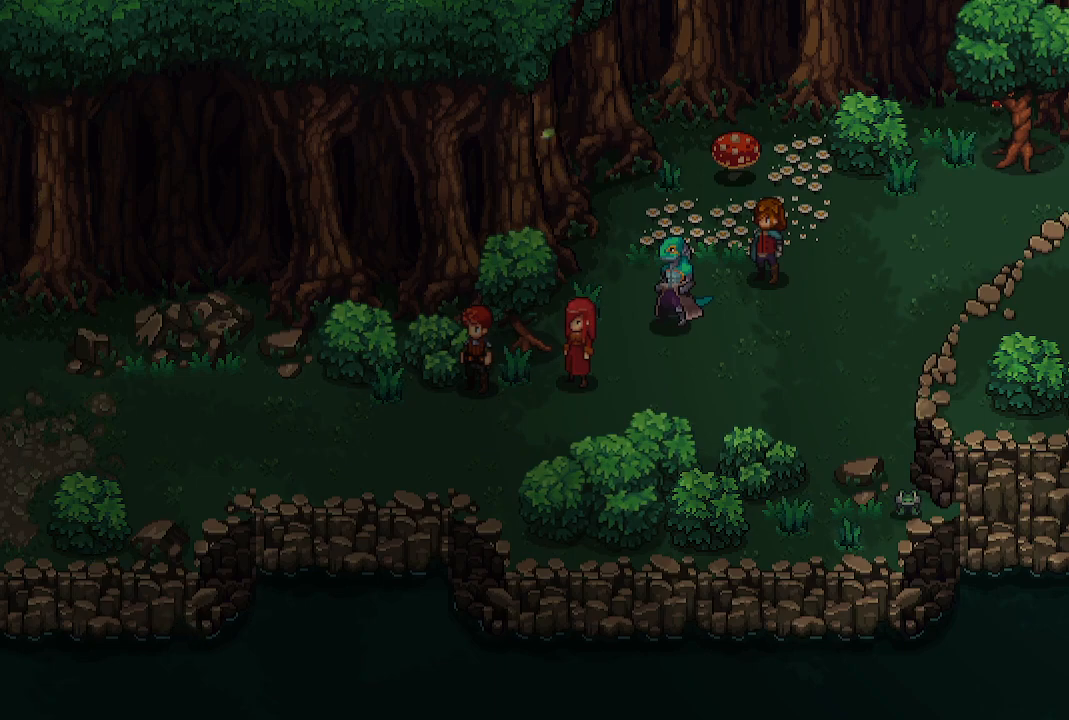
Gameplay with a controller (Xbox layout); each line is a JSON object with the inputs held at the frame after it (dt_ms = milliseconds from this image to that frame). "events" lists button and stick changes between this image and that frame as [ms after this image, input, new state], when the widget could be followed in between.
{"dt_ms": 500, "buttons": [], "left_stick": "center", "right_stick": "center", "events": [[100, "X", "down"], [267, "X", "up"]]}
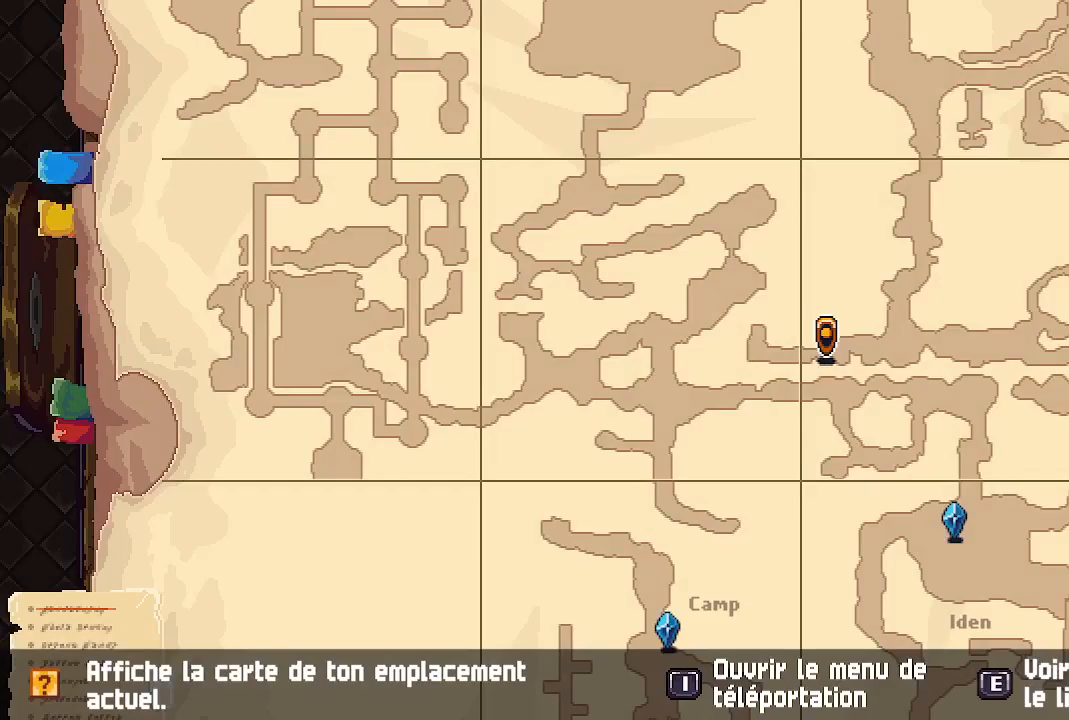
{"dt_ms": 500, "buttons": ["B"], "left_stick": "left", "right_stick": "center", "events": [[467, "B", "down"], [483, "left_stick", "left"]]}
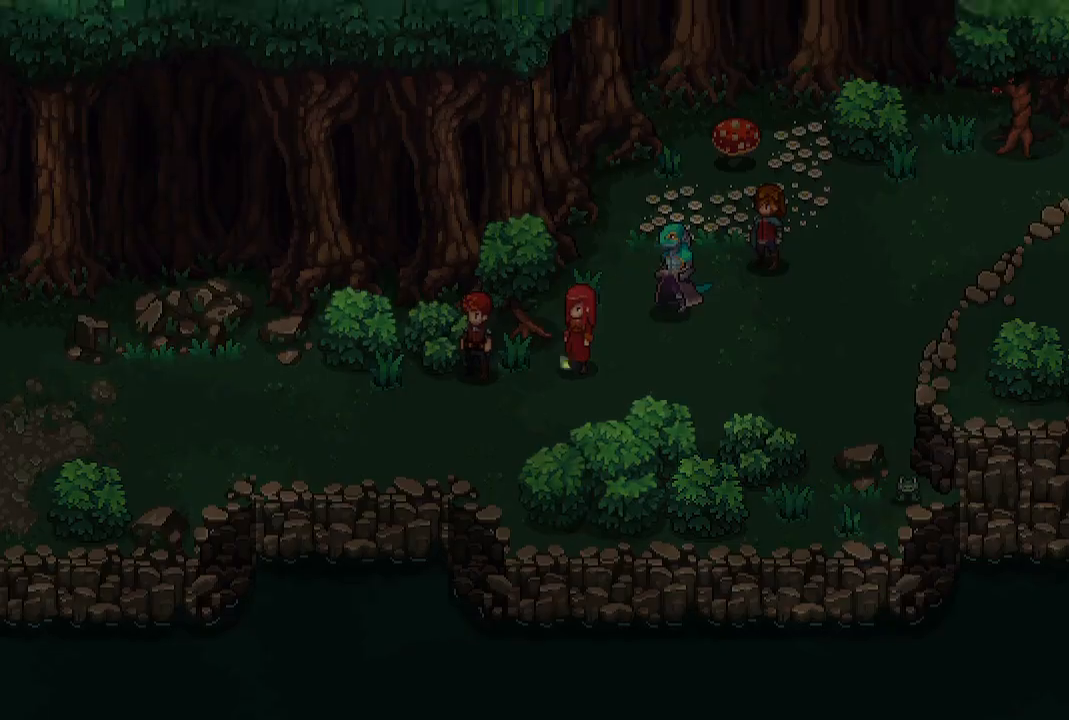
{"dt_ms": 500, "buttons": [], "left_stick": "left", "right_stick": "center", "events": [[67, "B", "up"]]}
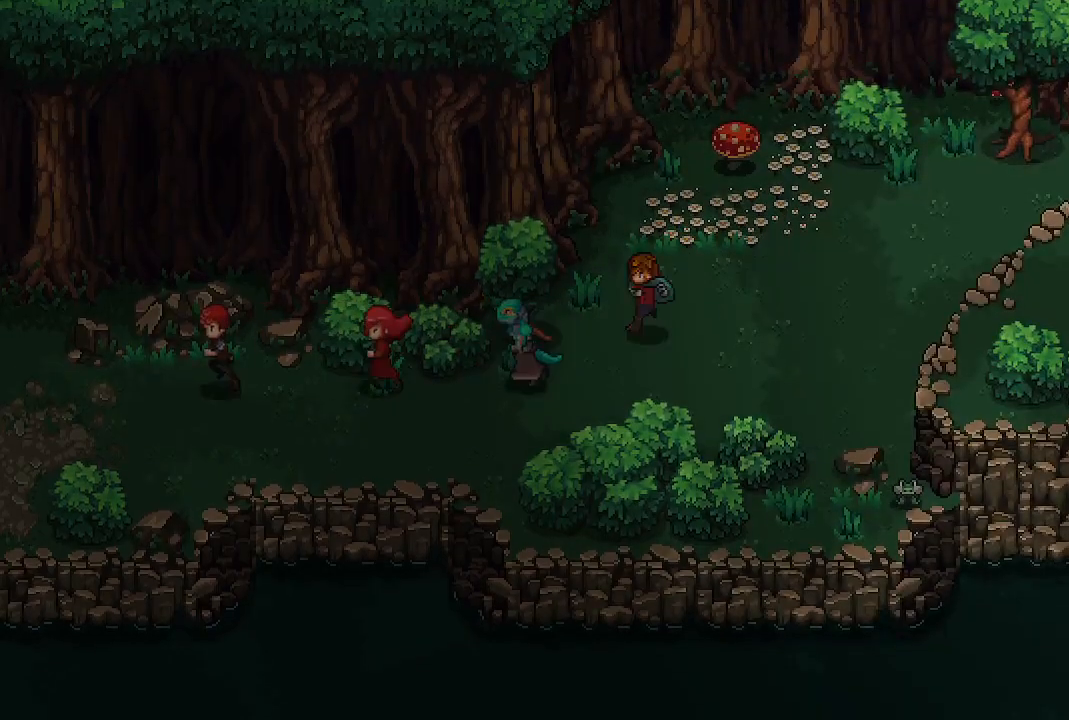
{"dt_ms": 500, "buttons": [], "left_stick": "left", "right_stick": "center", "events": []}
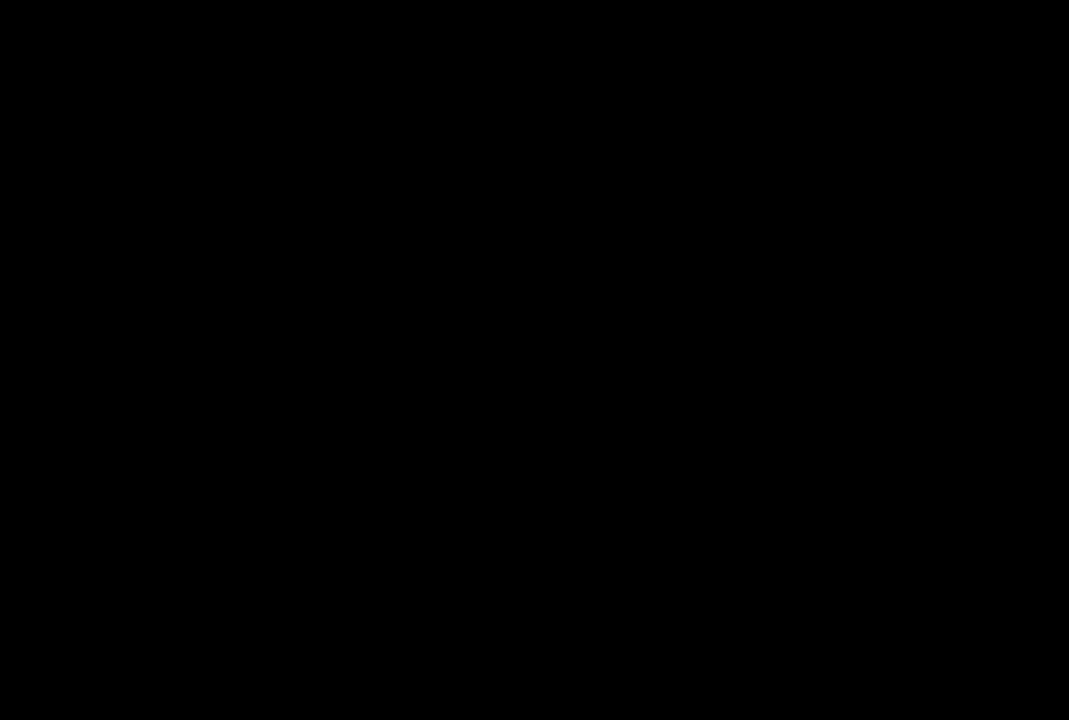
{"dt_ms": 500, "buttons": [], "left_stick": "left", "right_stick": "center", "events": [[117, "left_stick", "center"], [250, "left_stick", "left"]]}
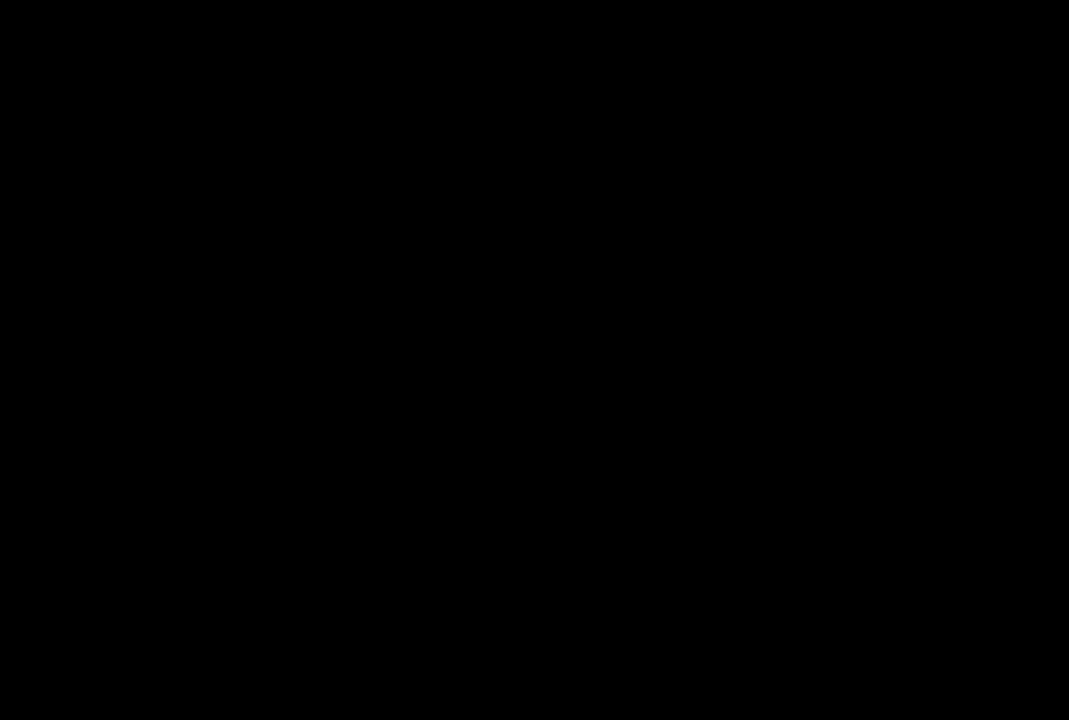
{"dt_ms": 500, "buttons": [], "left_stick": "left", "right_stick": "center", "events": []}
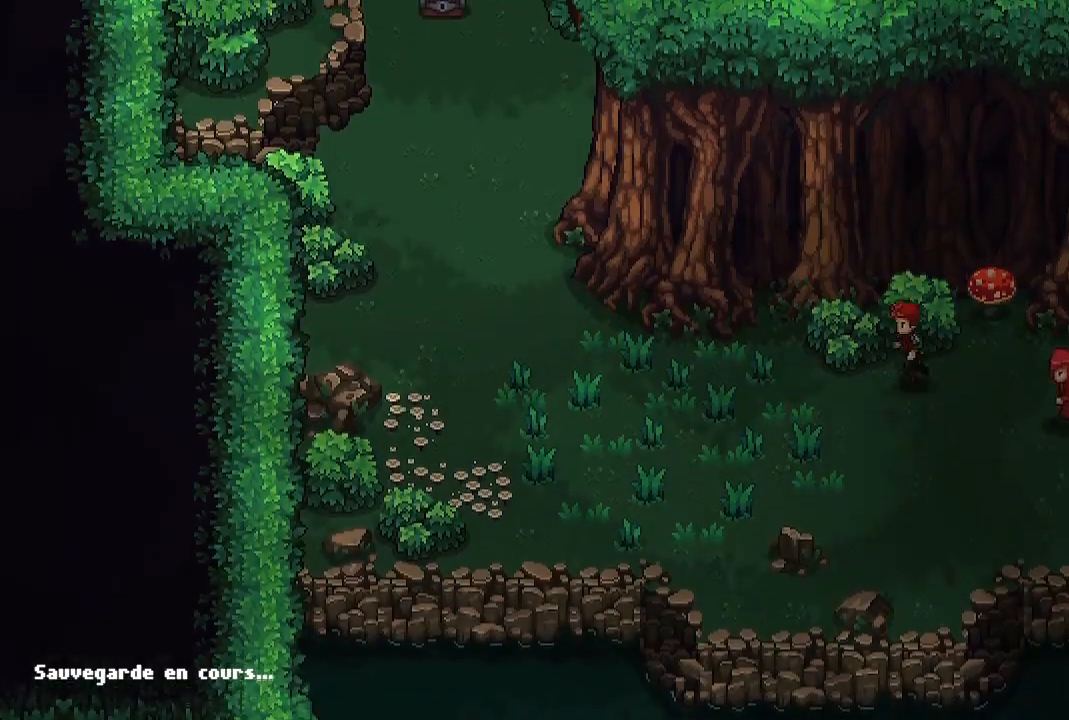
{"dt_ms": 500, "buttons": [], "left_stick": "left", "right_stick": "center", "events": []}
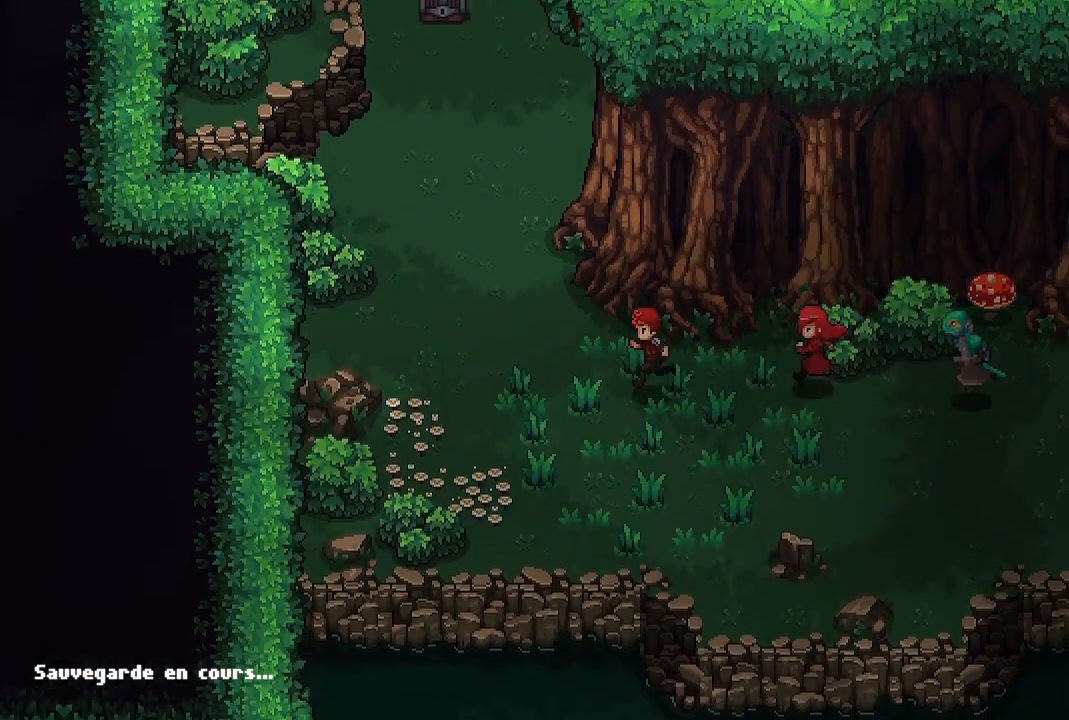
{"dt_ms": 500, "buttons": [], "left_stick": "up-left", "right_stick": "center", "events": [[317, "left_stick", "up-left"]]}
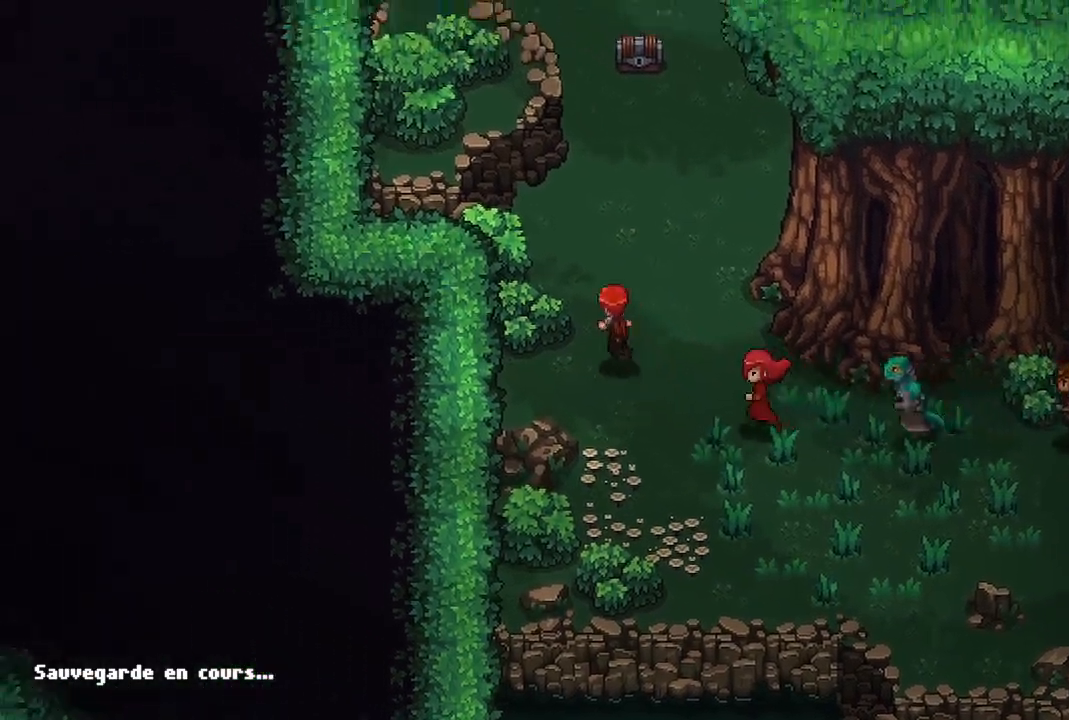
{"dt_ms": 500, "buttons": [], "left_stick": "up", "right_stick": "center", "events": [[183, "left_stick", "up"]]}
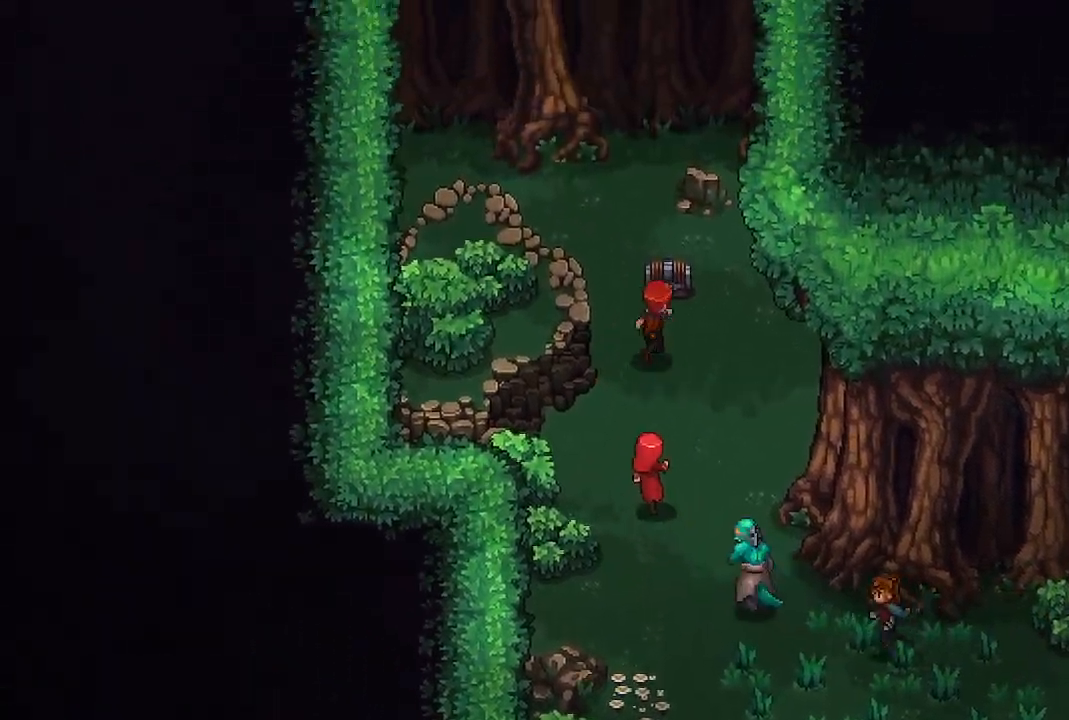
{"dt_ms": 500, "buttons": [], "left_stick": "down", "right_stick": "center", "events": [[83, "A", "down"], [200, "A", "up"], [200, "left_stick", "center"], [267, "left_stick", "down"]]}
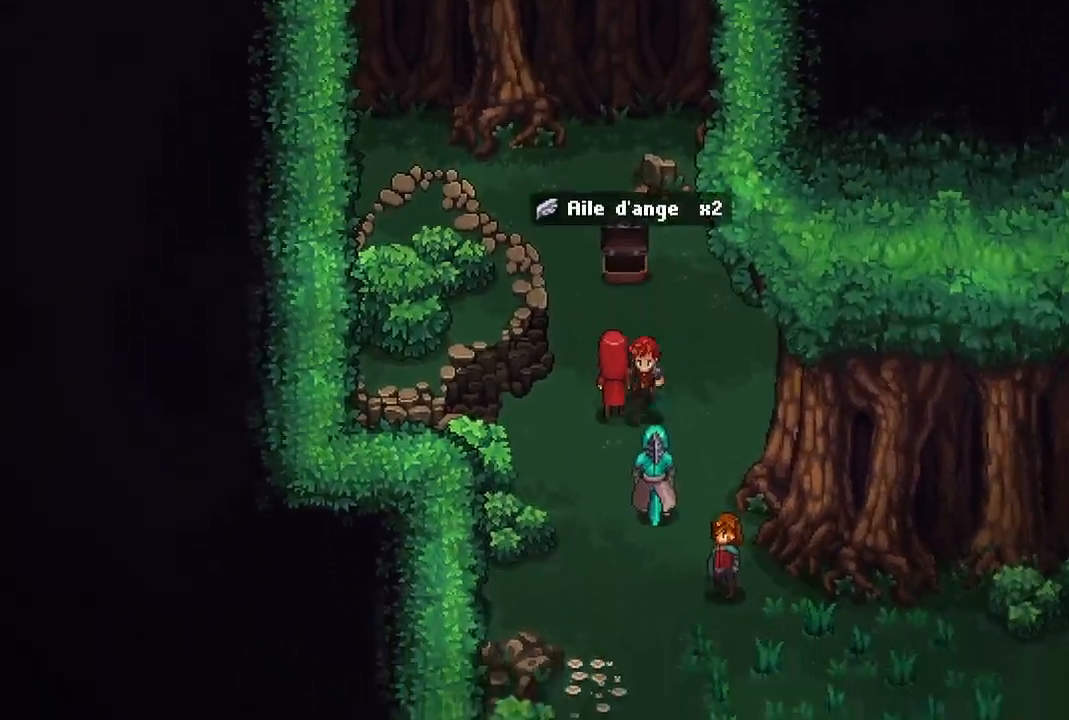
{"dt_ms": 1000, "buttons": ["X"], "left_stick": "center", "right_stick": "center"}
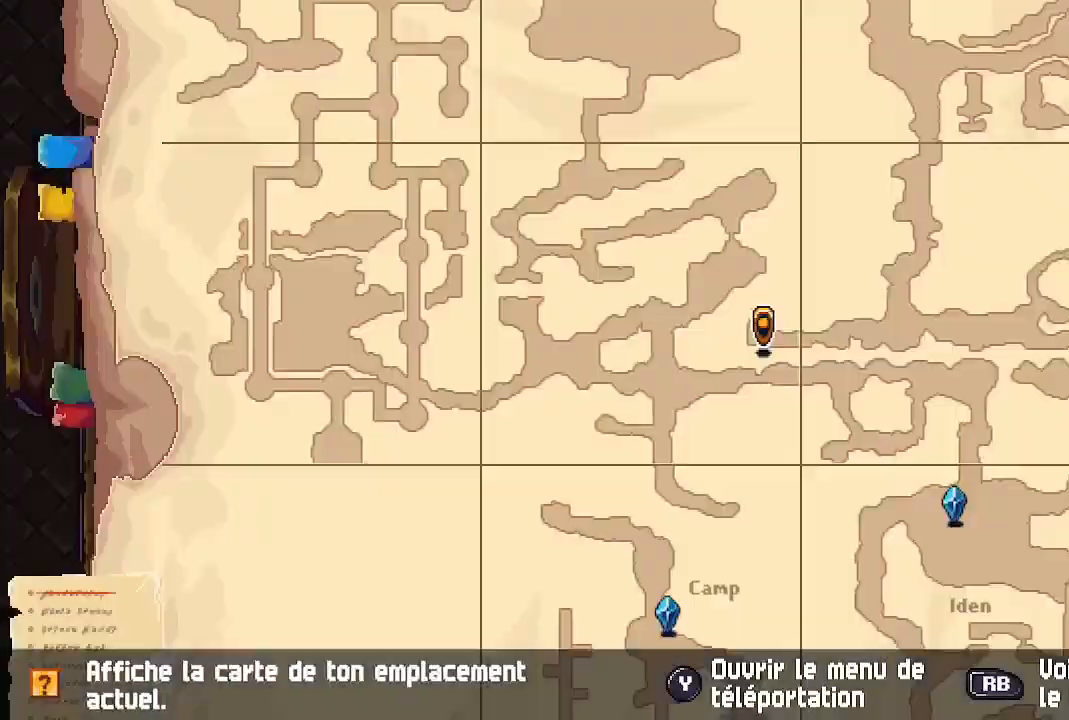
{"dt_ms": 500, "buttons": ["B"], "left_stick": "right", "right_stick": "center", "events": [[133, "X", "up"], [483, "B", "down"], [483, "left_stick", "right"]]}
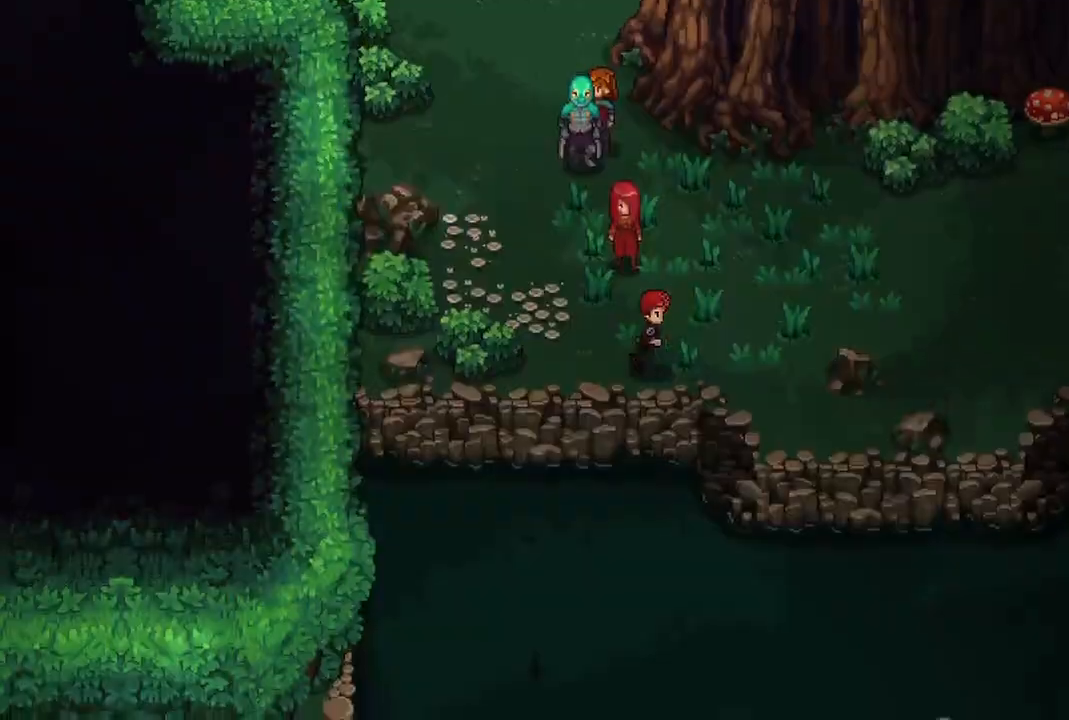
{"dt_ms": 500, "buttons": [], "left_stick": "right", "right_stick": "center", "events": [[117, "B", "up"]]}
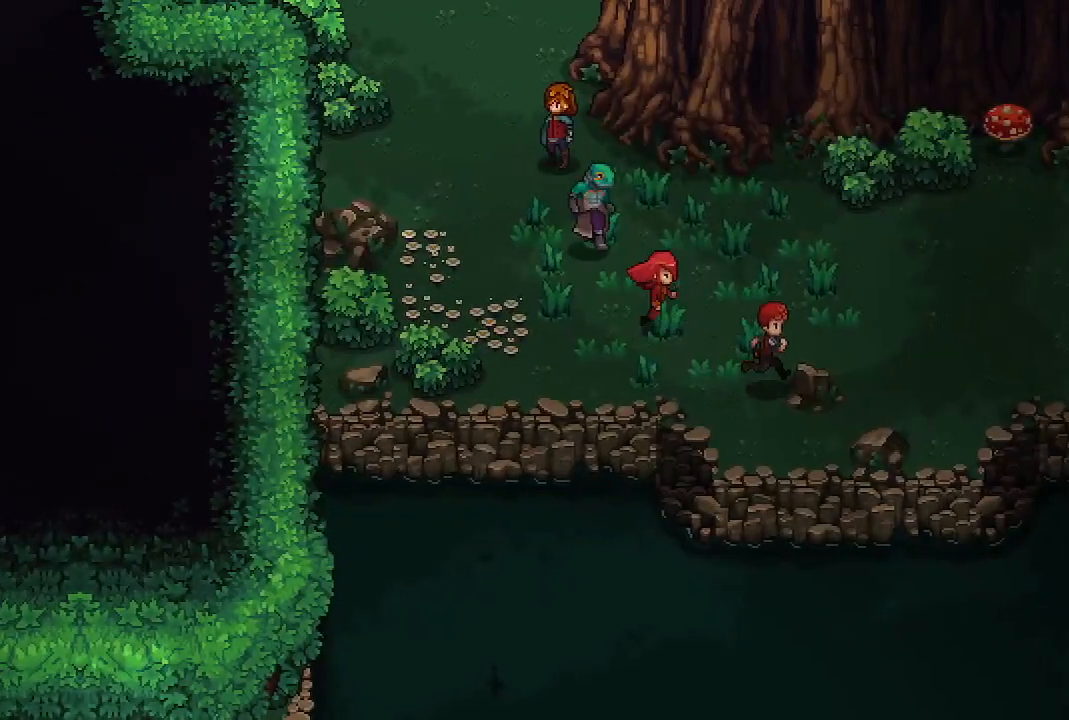
{"dt_ms": 500, "buttons": [], "left_stick": "right", "right_stick": "center", "events": [[133, "left_stick", "up-right"], [433, "left_stick", "right"]]}
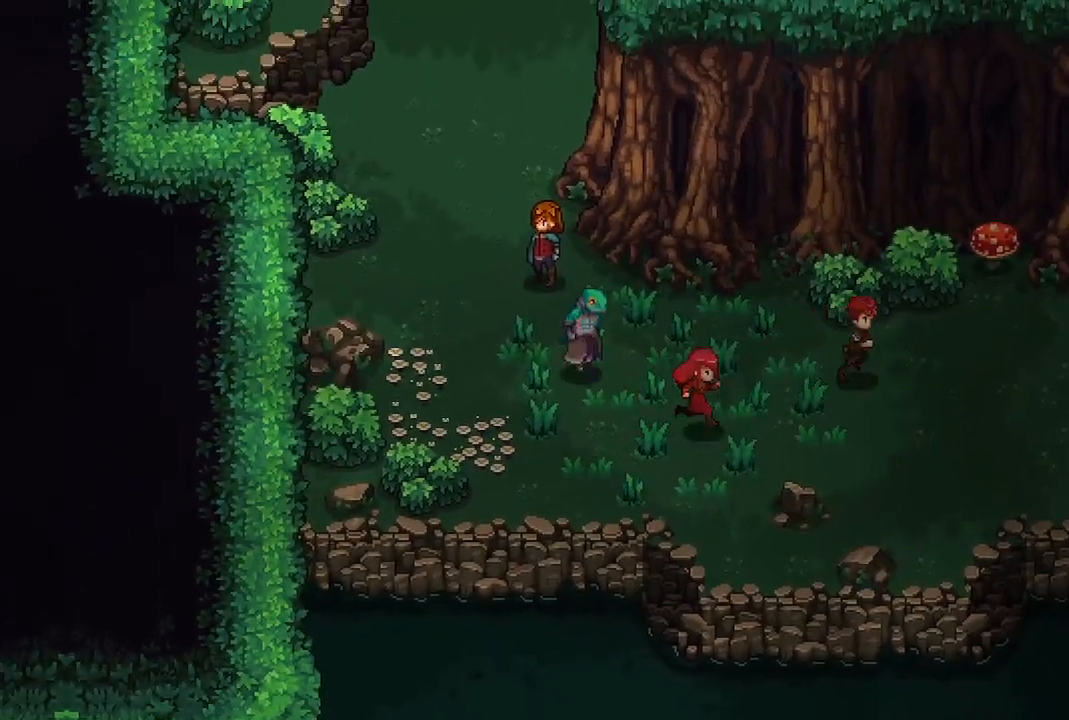
{"dt_ms": 500, "buttons": [], "left_stick": "right", "right_stick": "center", "events": []}
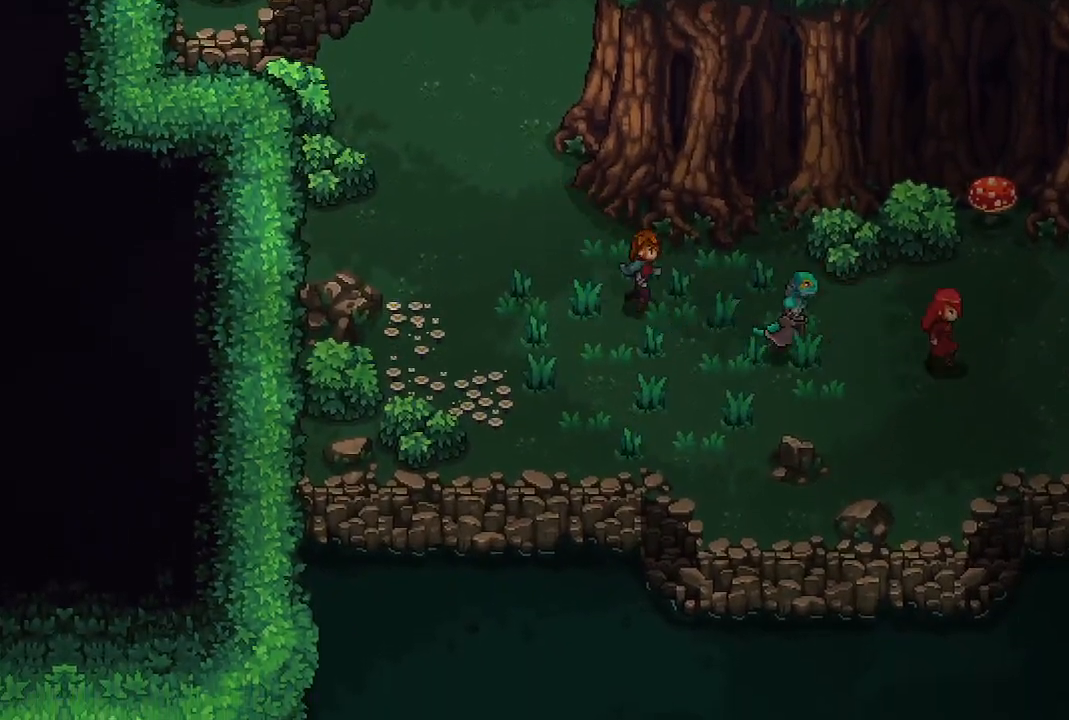
{"dt_ms": 500, "buttons": [], "left_stick": "center", "right_stick": "center", "events": [[417, "left_stick", "center"]]}
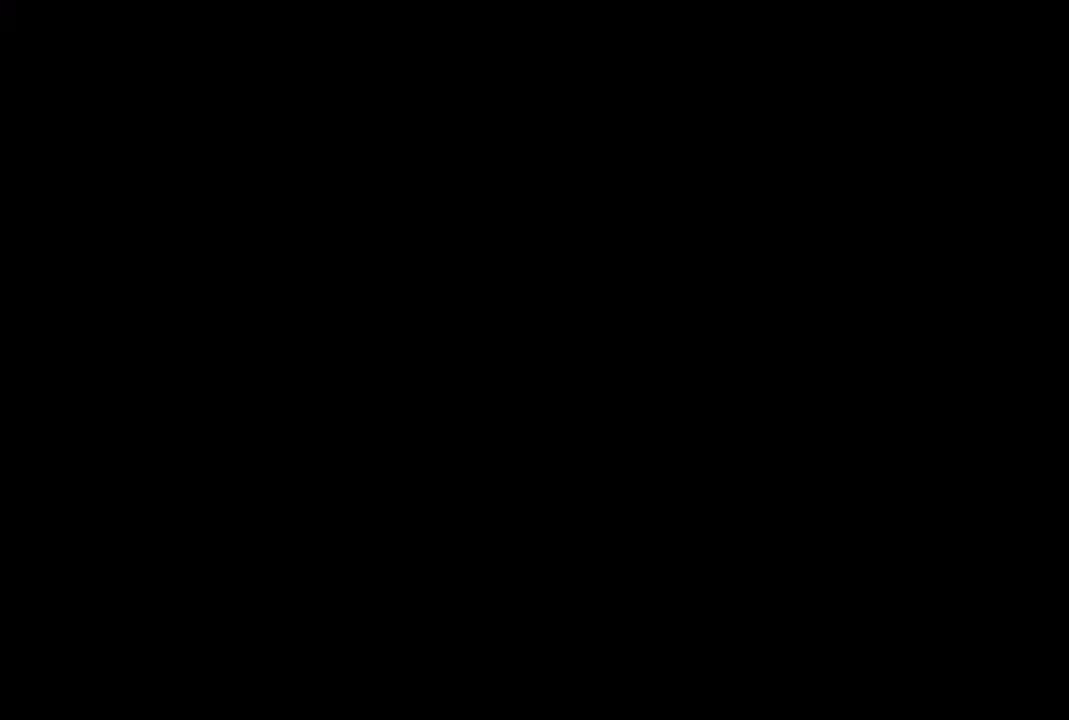
{"dt_ms": 500, "buttons": [], "left_stick": "right", "right_stick": "center", "events": [[117, "left_stick", "right"]]}
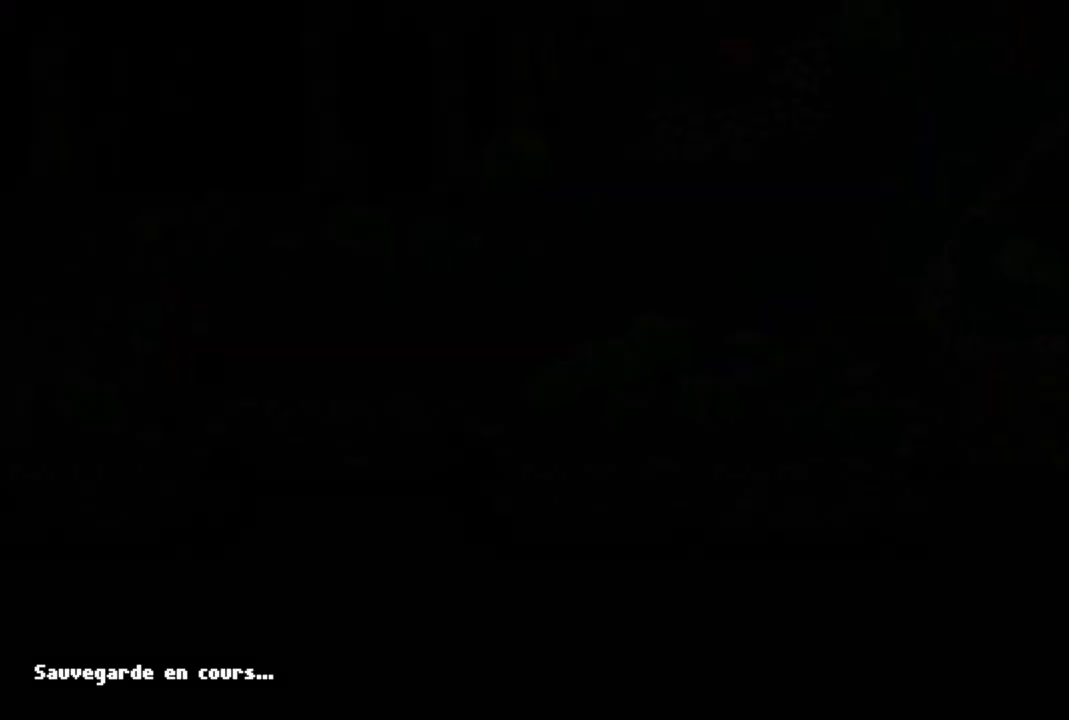
{"dt_ms": 500, "buttons": [], "left_stick": "right", "right_stick": "center", "events": []}
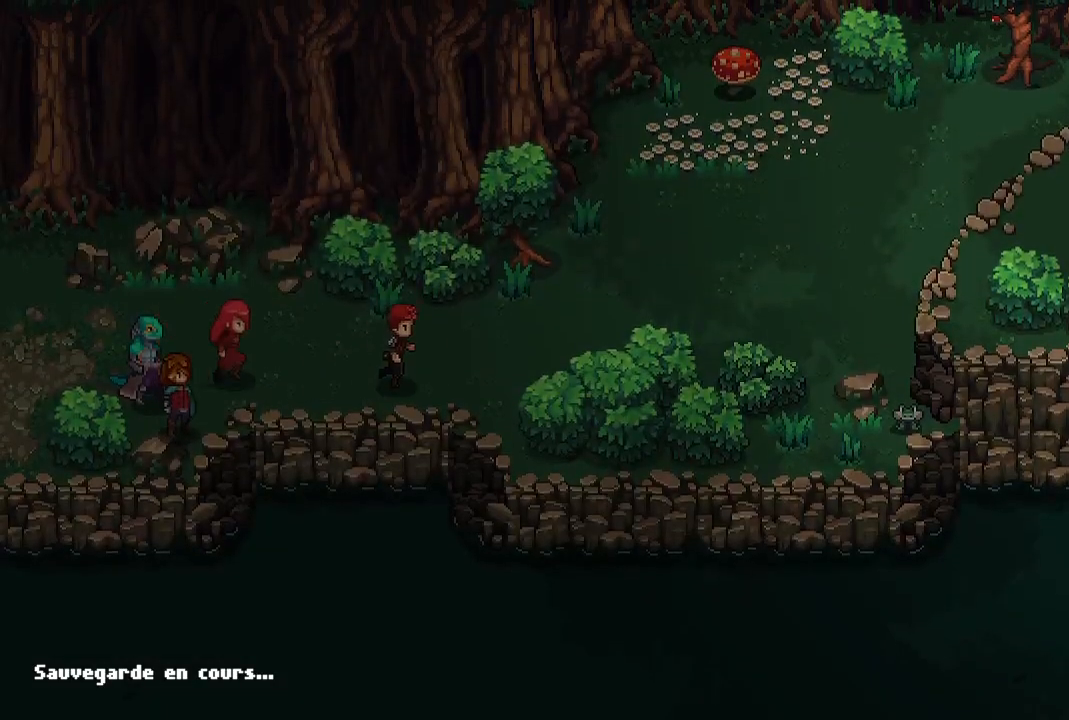
{"dt_ms": 500, "buttons": [], "left_stick": "right", "right_stick": "center", "events": []}
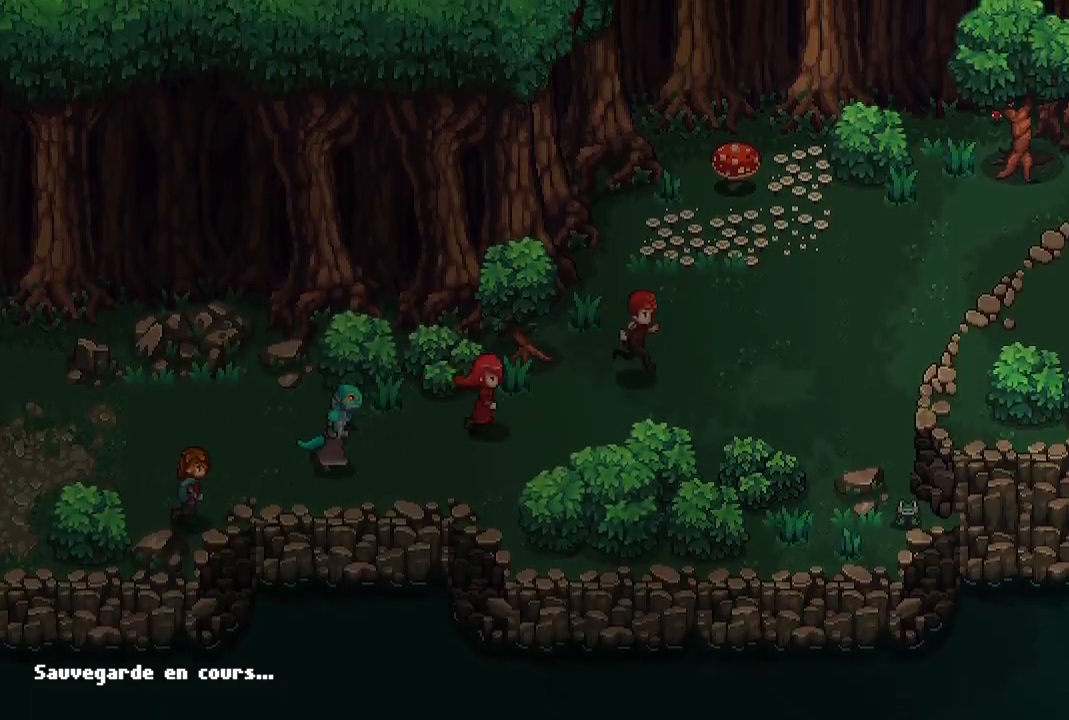
{"dt_ms": 500, "buttons": [], "left_stick": "up-right", "right_stick": "center", "events": [[383, "left_stick", "up-right"]]}
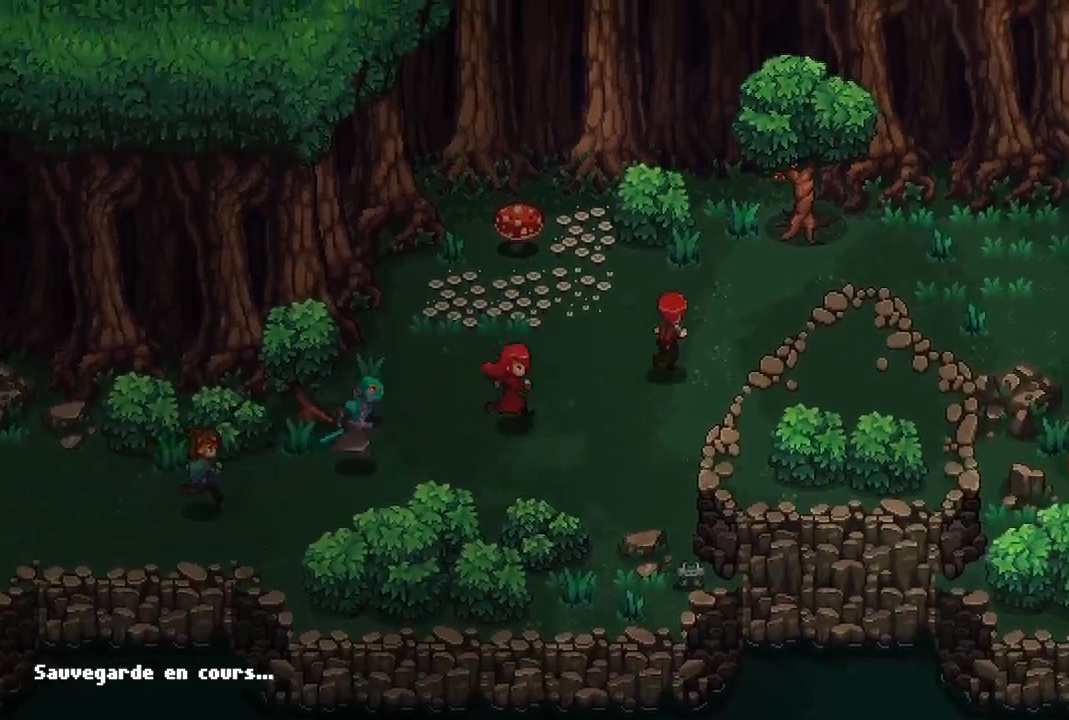
{"dt_ms": 500, "buttons": [], "left_stick": "right", "right_stick": "center", "events": [[417, "left_stick", "right"]]}
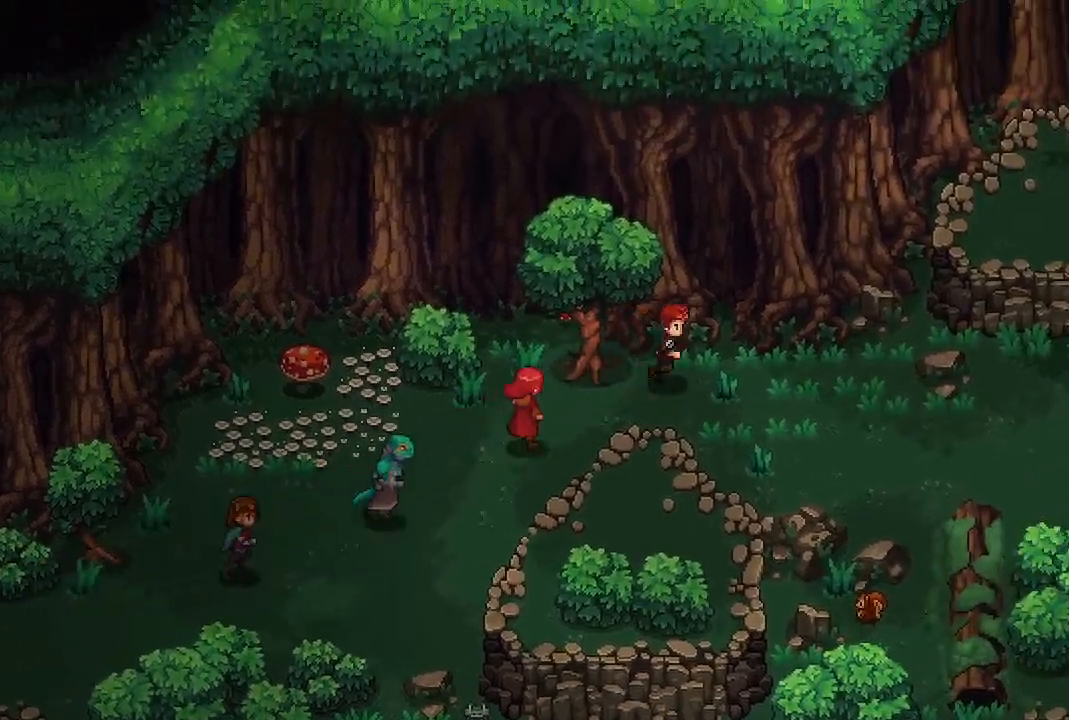
{"dt_ms": 500, "buttons": [], "left_stick": "right", "right_stick": "center", "events": []}